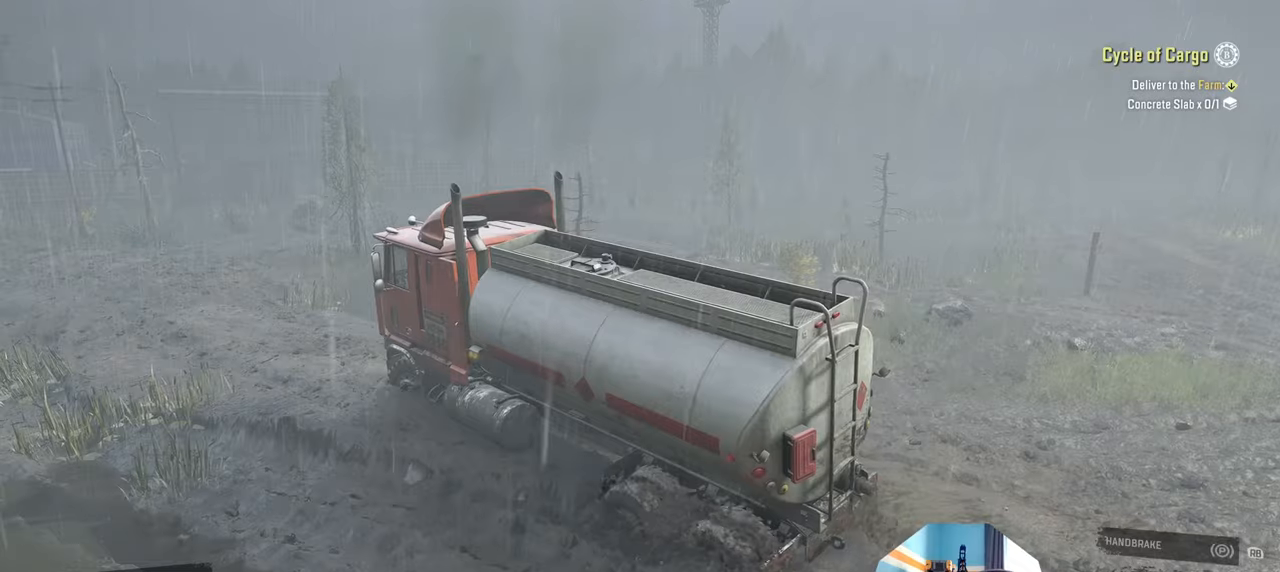
Gameplay with a controller (Xbox layout); each line is a JSON object with the inputs held at the frame after it. "events" lists button and stick changes between this image and that frame as [ms after this image, input, new state], when the widget could be followed in between.
{"buttons": ["R2"], "left_stick": "center", "right_stick": "right", "events": [[134, "left_stick", "right"], [134, "right_stick", "right"], [234, "left_stick", "up-right"], [500, "left_stick", "center"]]}
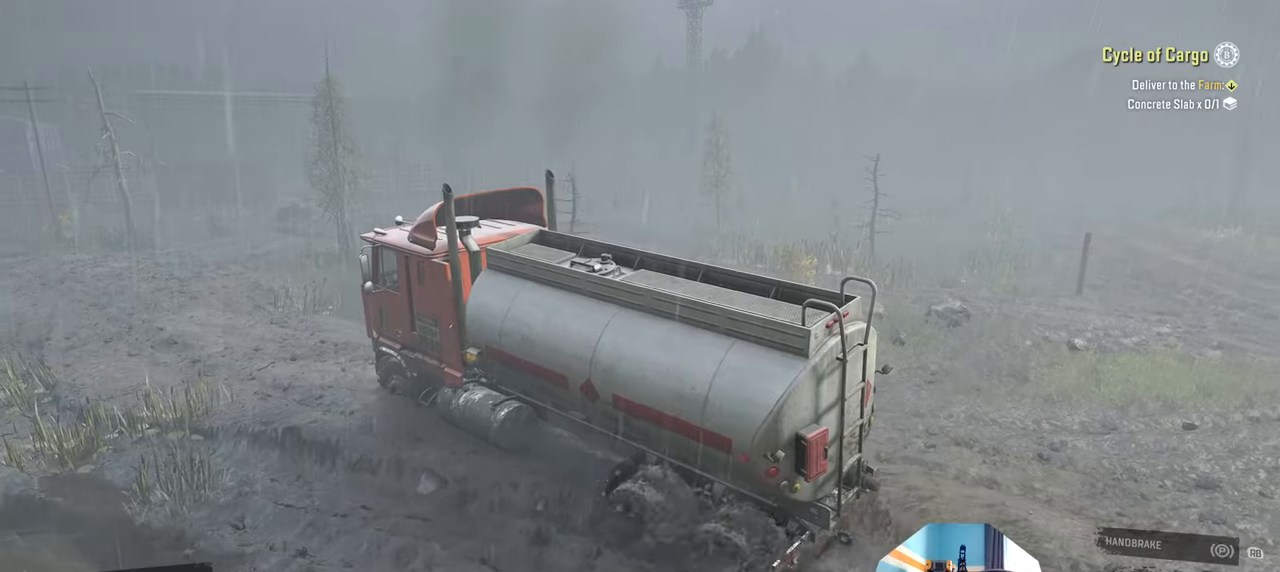
{"buttons": ["R2"], "left_stick": "right", "right_stick": "right", "events": [[200, "right_stick", "center"], [500, "left_stick", "right"], [500, "right_stick", "right"]]}
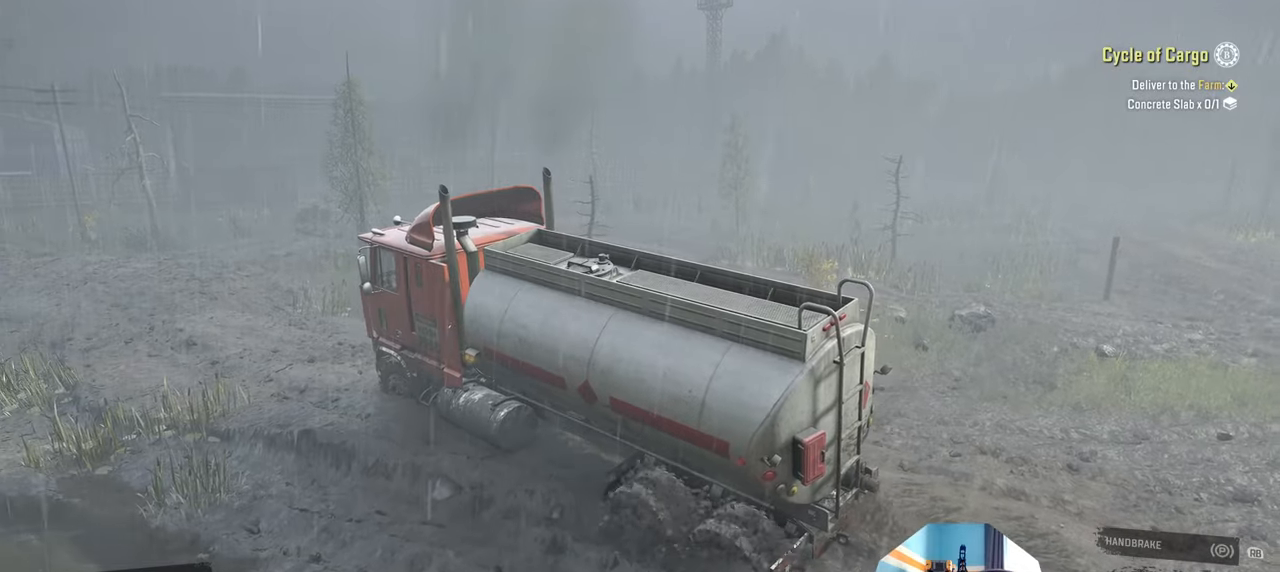
{"buttons": ["R2"], "left_stick": "center", "right_stick": "right", "events": [[267, "left_stick", "center"]]}
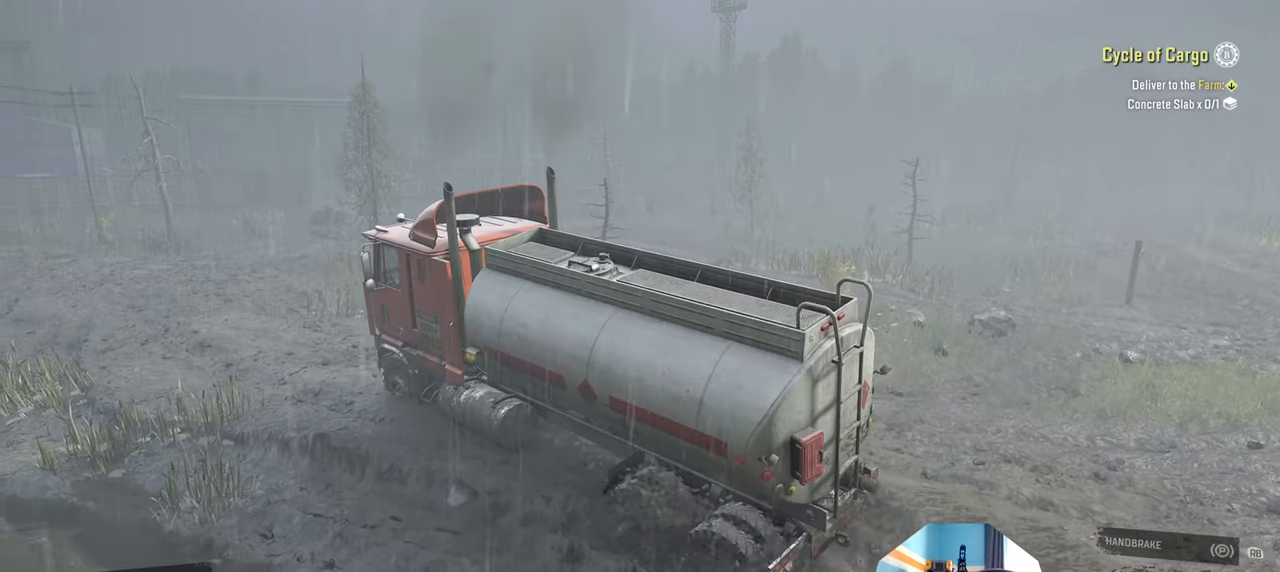
{"buttons": ["R2"], "left_stick": "center", "right_stick": "right", "events": []}
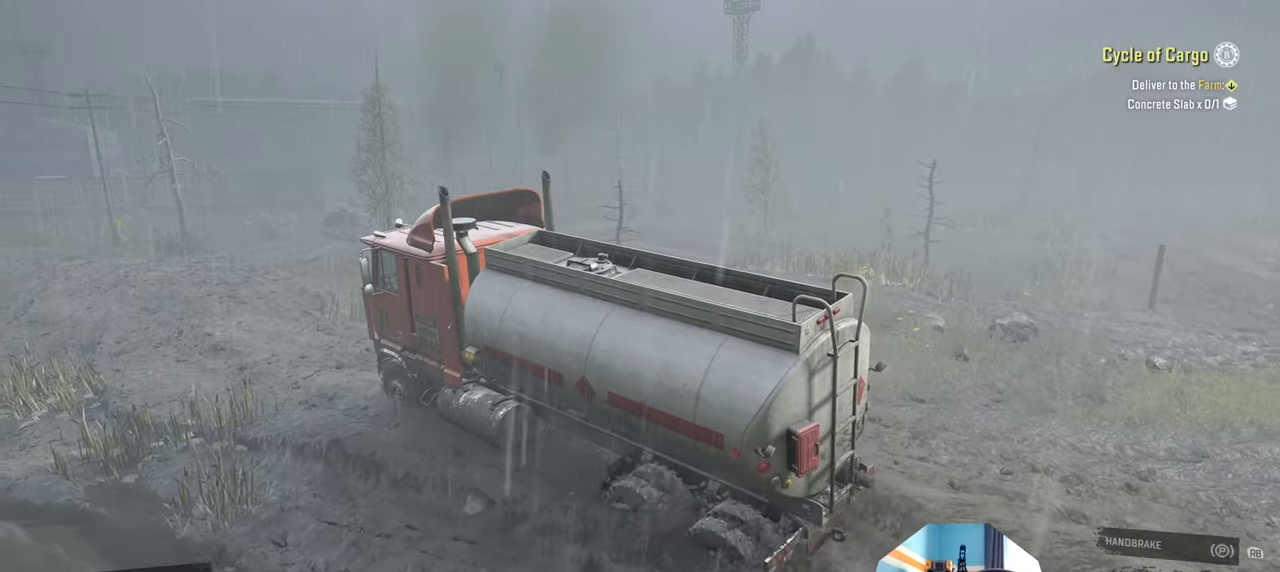
{"buttons": ["R2"], "left_stick": "center", "right_stick": "right", "events": [[134, "right_stick", "center"], [367, "right_stick", "right"]]}
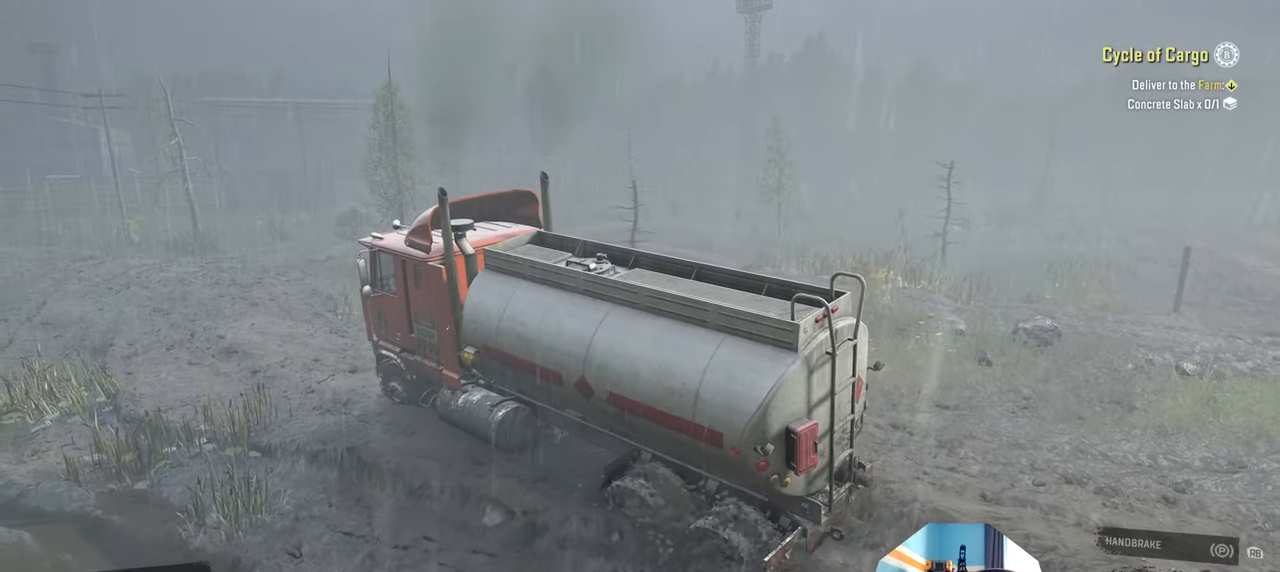
{"buttons": ["R2"], "left_stick": "center", "right_stick": "up-right", "events": [[334, "right_stick", "up-right"]]}
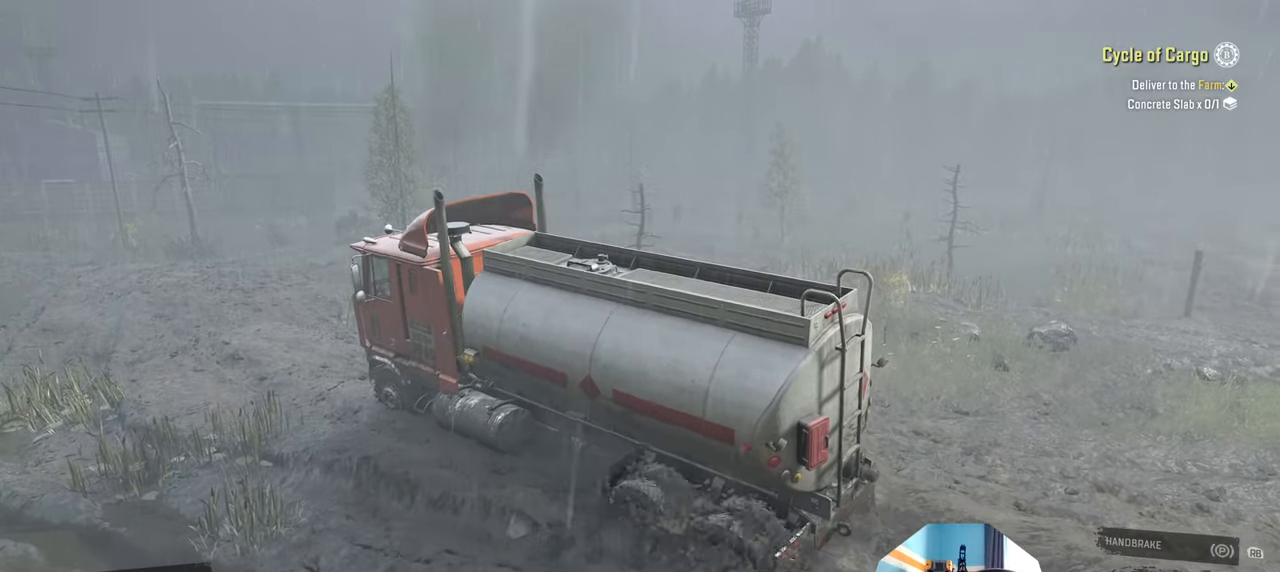
{"buttons": ["R2"], "left_stick": "center", "right_stick": "center", "events": [[467, "right_stick", "center"]]}
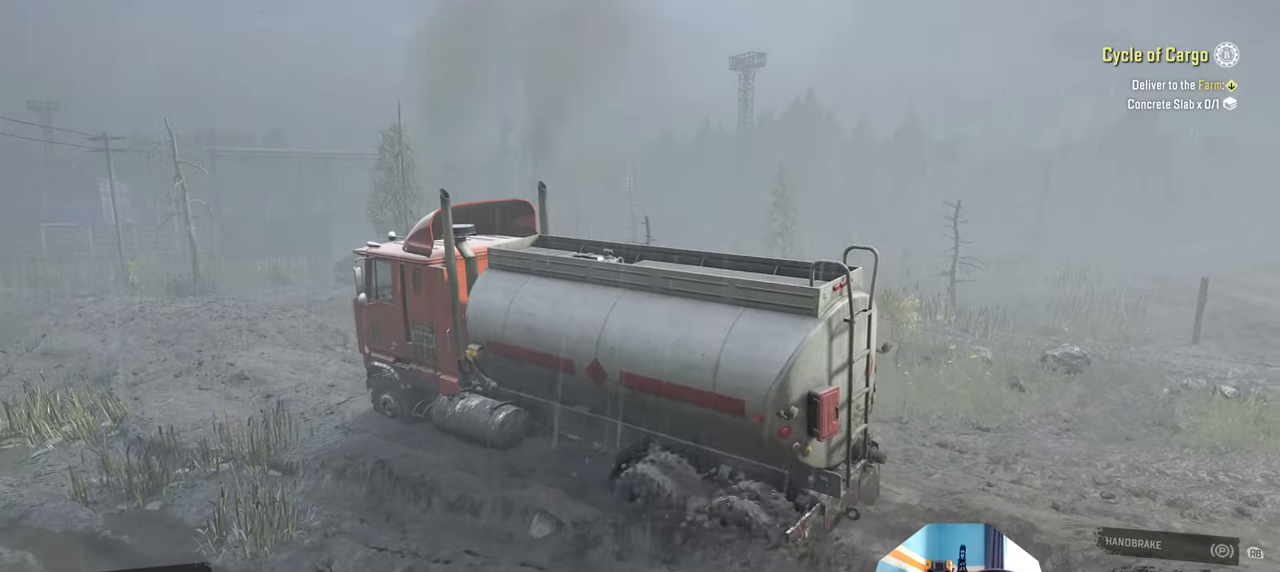
{"buttons": ["R2"], "left_stick": "center", "right_stick": "center", "events": [[67, "right_stick", "right"], [367, "right_stick", "center"]]}
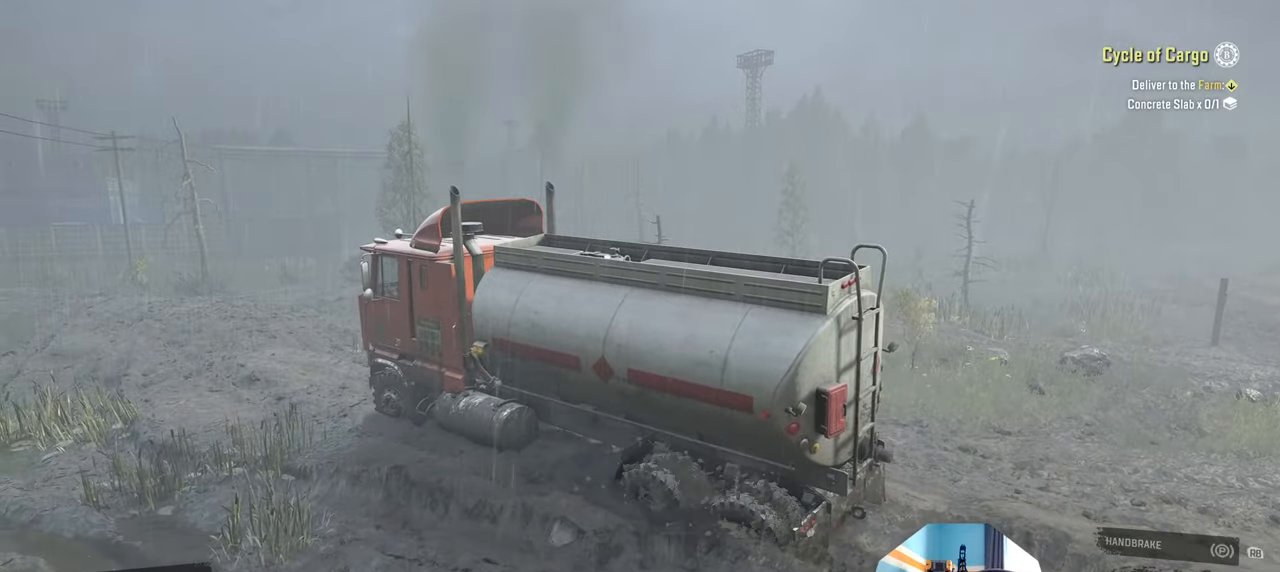
{"buttons": ["R2"], "left_stick": "center", "right_stick": "center", "events": [[134, "right_stick", "up-right"], [400, "right_stick", "center"]]}
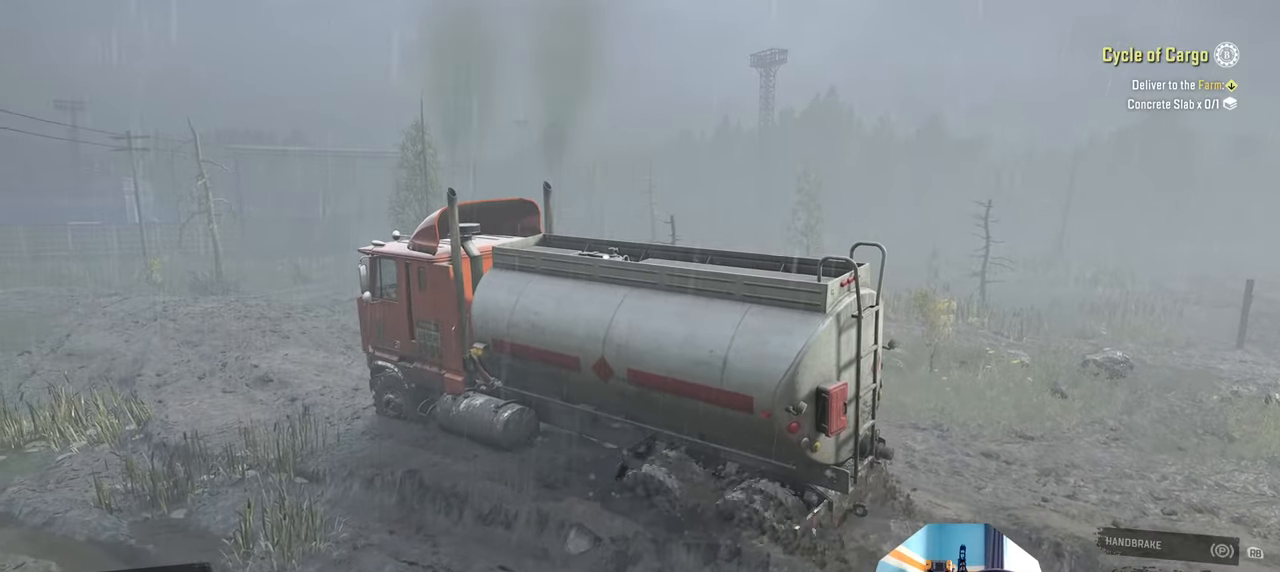
{"buttons": ["R2"], "left_stick": "center", "right_stick": "center", "events": [[67, "right_stick", "right"], [267, "right_stick", "center"]]}
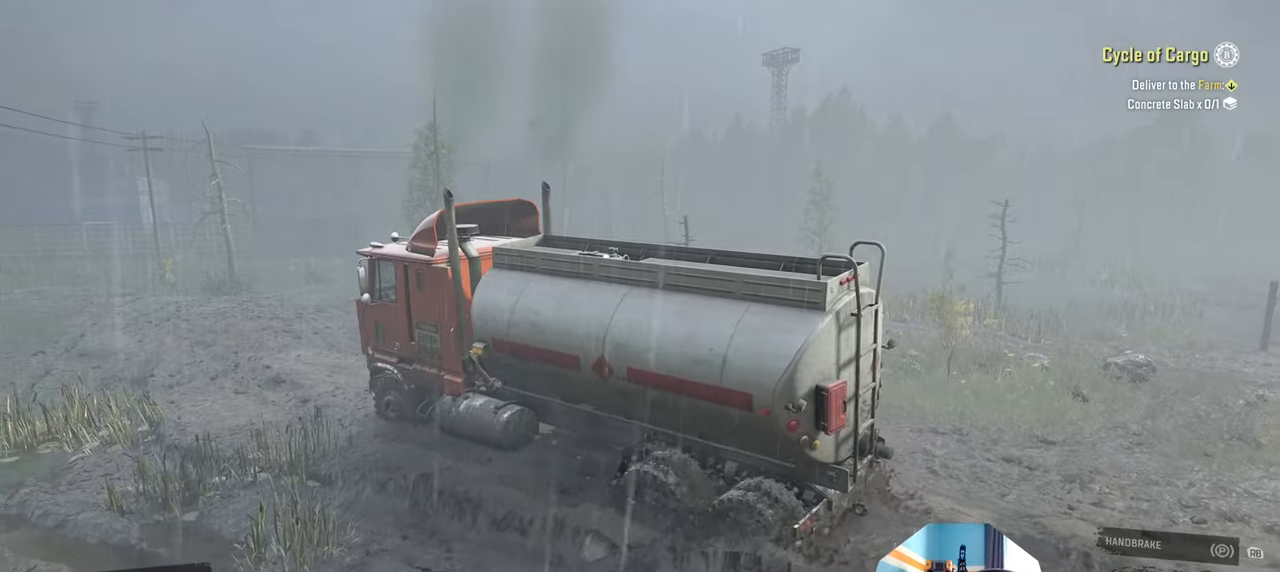
{"buttons": ["R2"], "left_stick": "right", "right_stick": "center", "events": [[300, "left_stick", "right"]]}
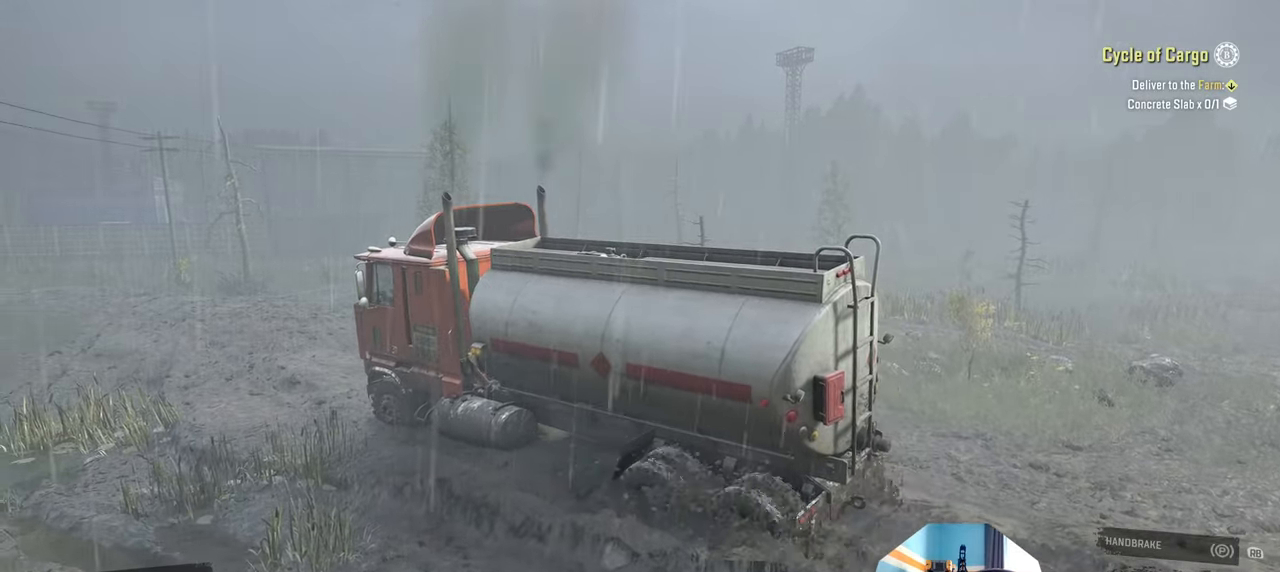
{"buttons": ["R2"], "left_stick": "right", "right_stick": "down-right", "events": [[34, "left_stick", "center"], [167, "right_stick", "down"], [467, "left_stick", "right"], [467, "right_stick", "down-right"]]}
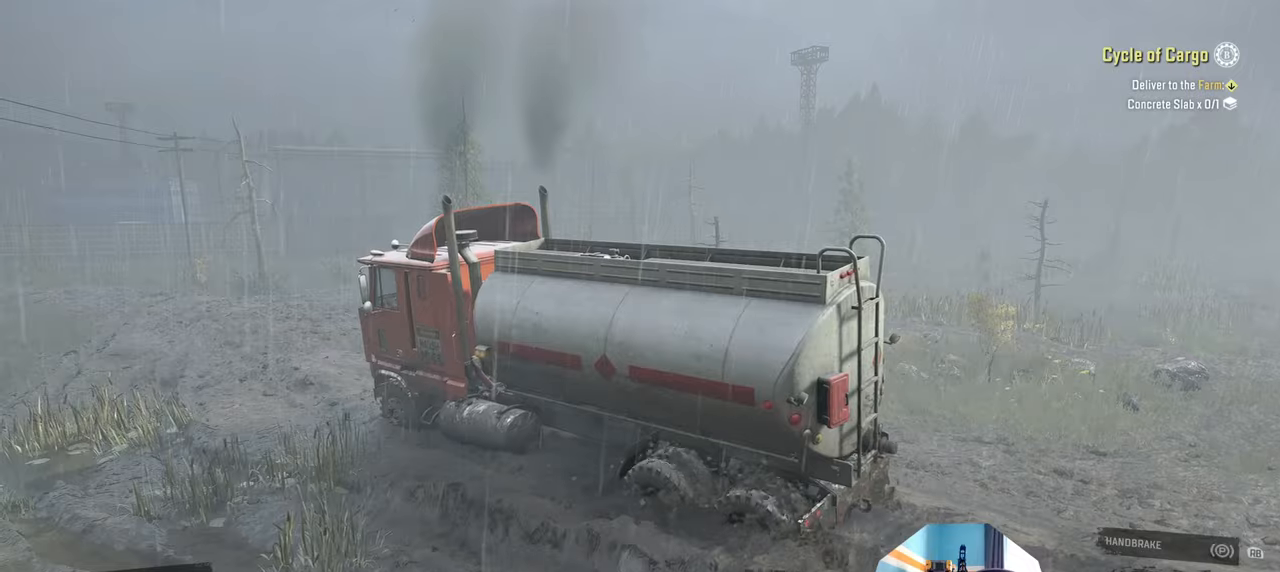
{"buttons": ["R2"], "left_stick": "up-left", "right_stick": "center", "events": [[134, "left_stick", "center"], [267, "right_stick", "center"], [334, "left_stick", "left"], [400, "left_stick", "up-left"]]}
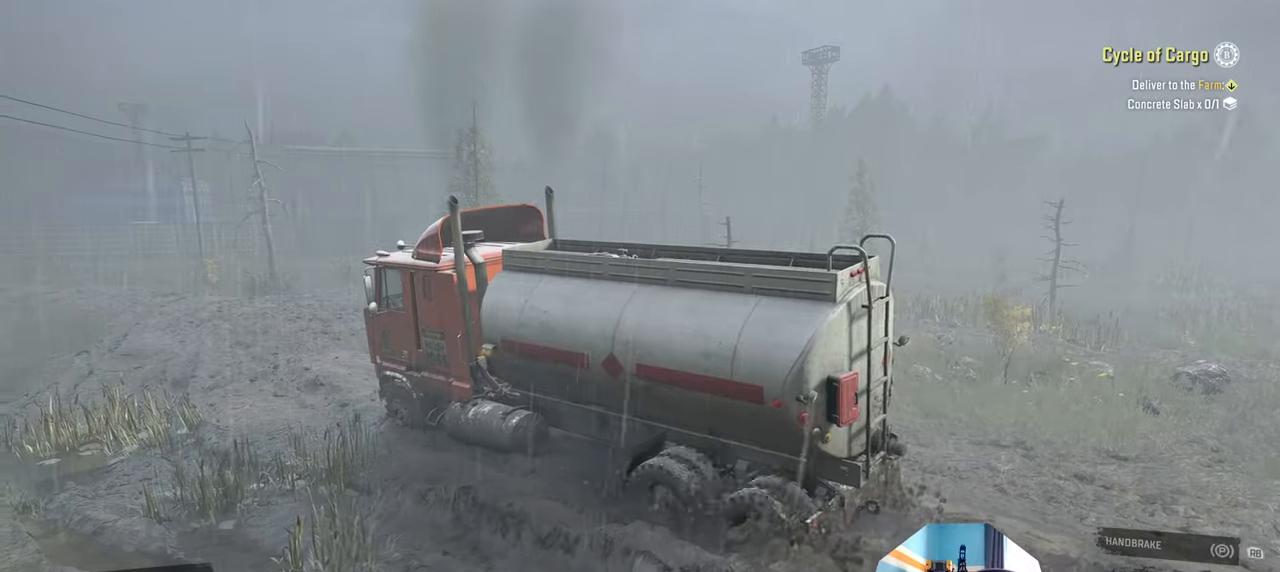
{"buttons": ["R2"], "left_stick": "up-left", "right_stick": "center", "events": [[34, "right_stick", "left"], [100, "right_stick", "down-left"], [434, "right_stick", "center"]]}
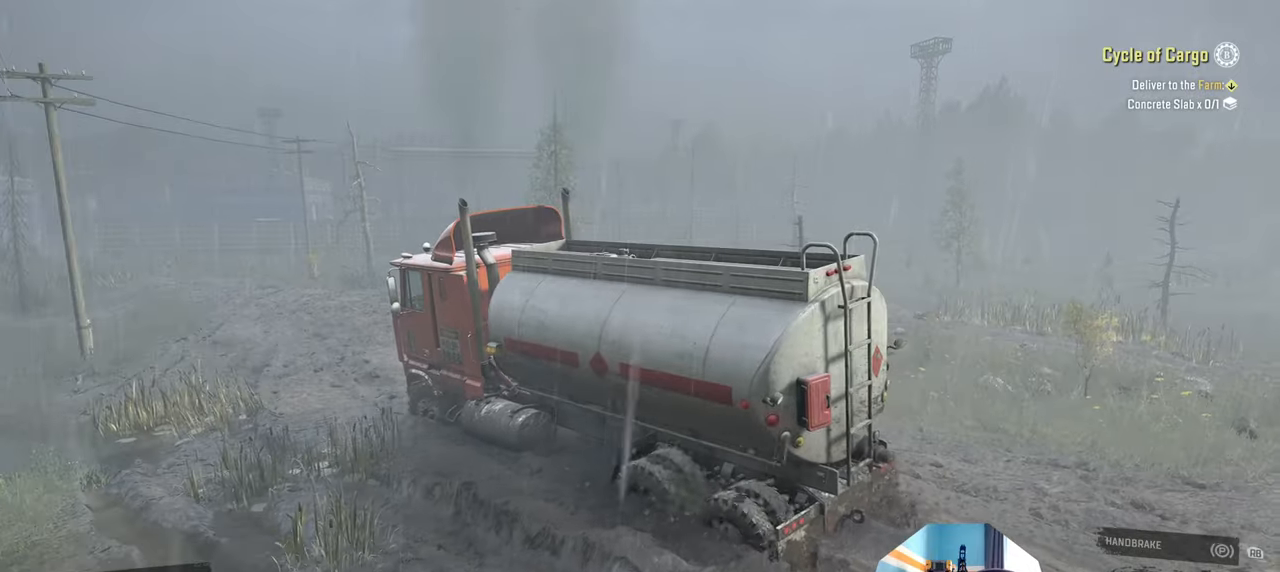
{"buttons": ["R2"], "left_stick": "up-right", "right_stick": "up-left", "events": [[34, "left_stick", "up"], [34, "right_stick", "up"], [167, "left_stick", "up-right"], [167, "right_stick", "left"], [400, "right_stick", "up-left"]]}
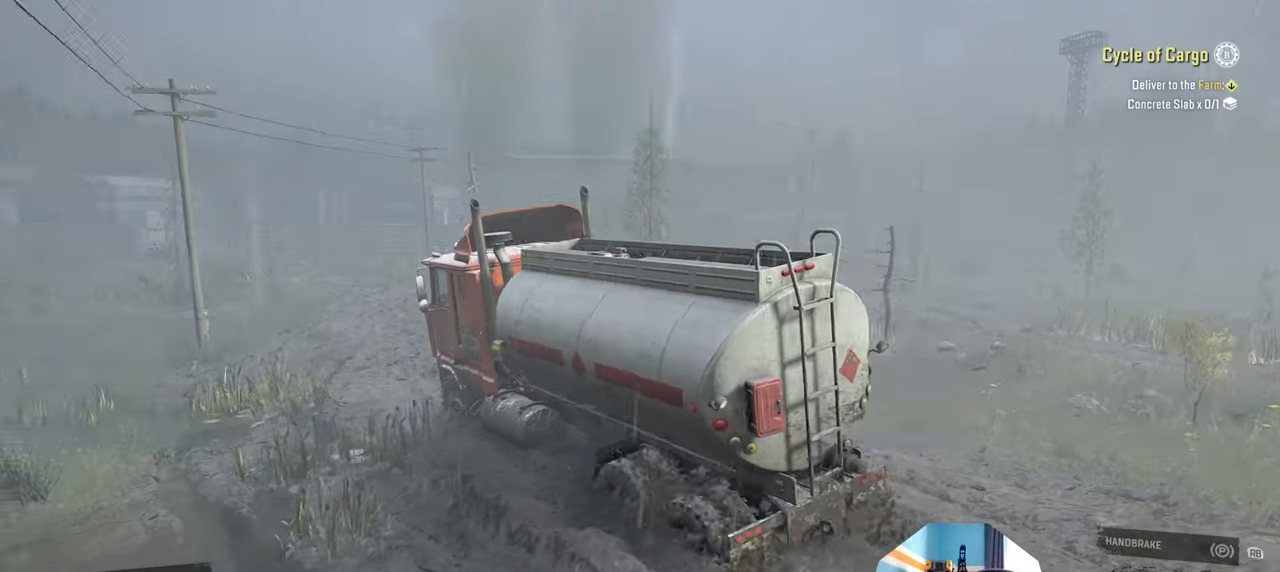
{"buttons": ["R2"], "left_stick": "center", "right_stick": "left", "events": [[34, "right_stick", "left"], [367, "left_stick", "center"]]}
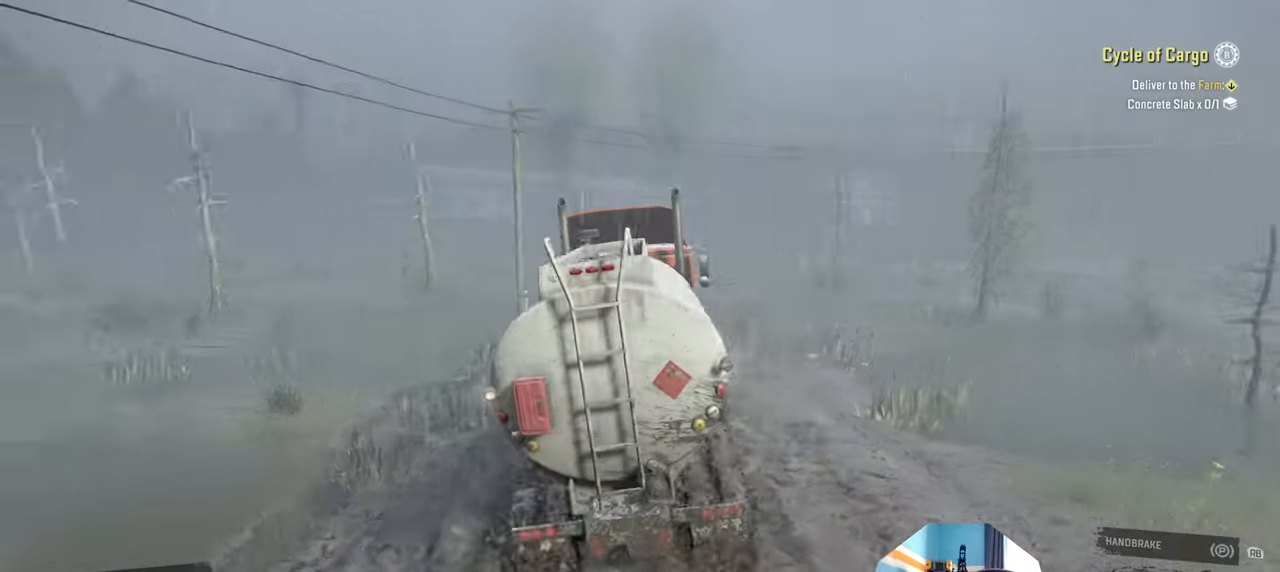
{"buttons": ["R2"], "left_stick": "center", "right_stick": "center", "events": [[300, "left_stick", "up-right"], [334, "right_stick", "center"], [367, "left_stick", "center"]]}
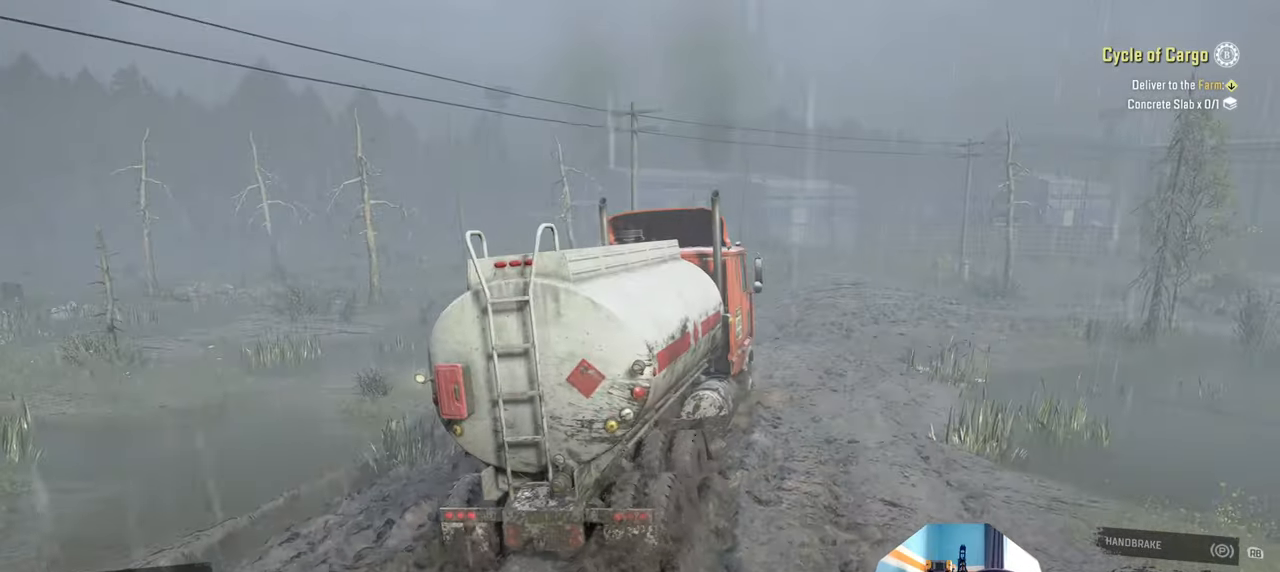
{"buttons": ["R2"], "left_stick": "up-right", "right_stick": "center", "events": [[67, "right_stick", "left"], [200, "right_stick", "down-left"], [267, "left_stick", "up-right"], [434, "right_stick", "center"]]}
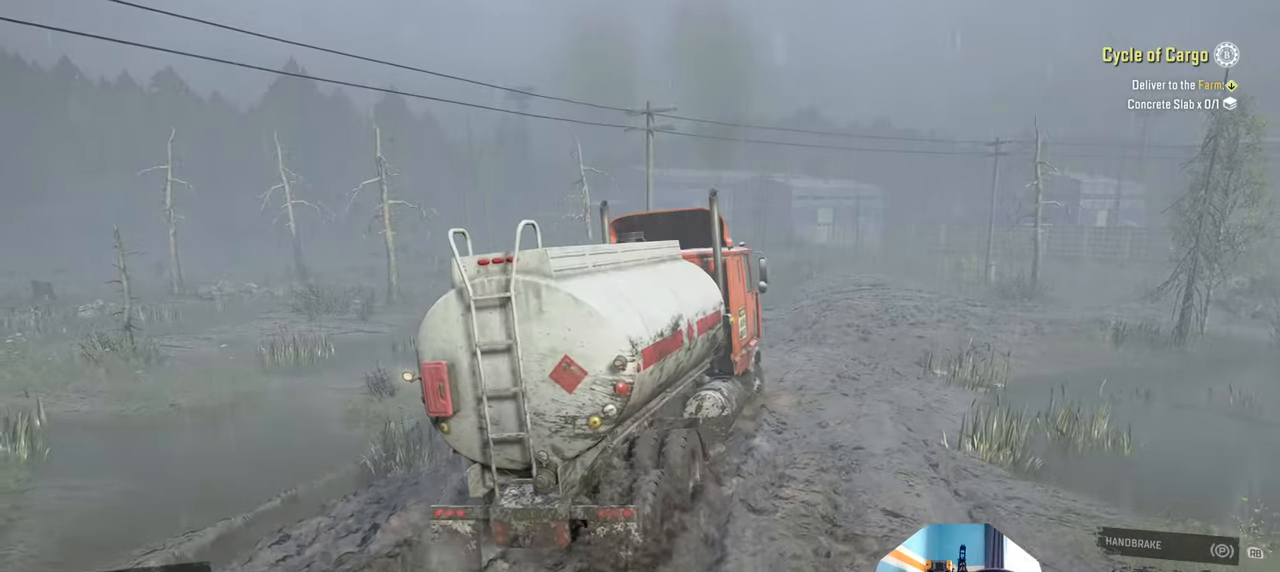
{"buttons": ["R2"], "left_stick": "up-left", "right_stick": "up-left", "events": [[134, "left_stick", "up"], [334, "right_stick", "left"], [400, "right_stick", "up-left"], [434, "left_stick", "up-left"]]}
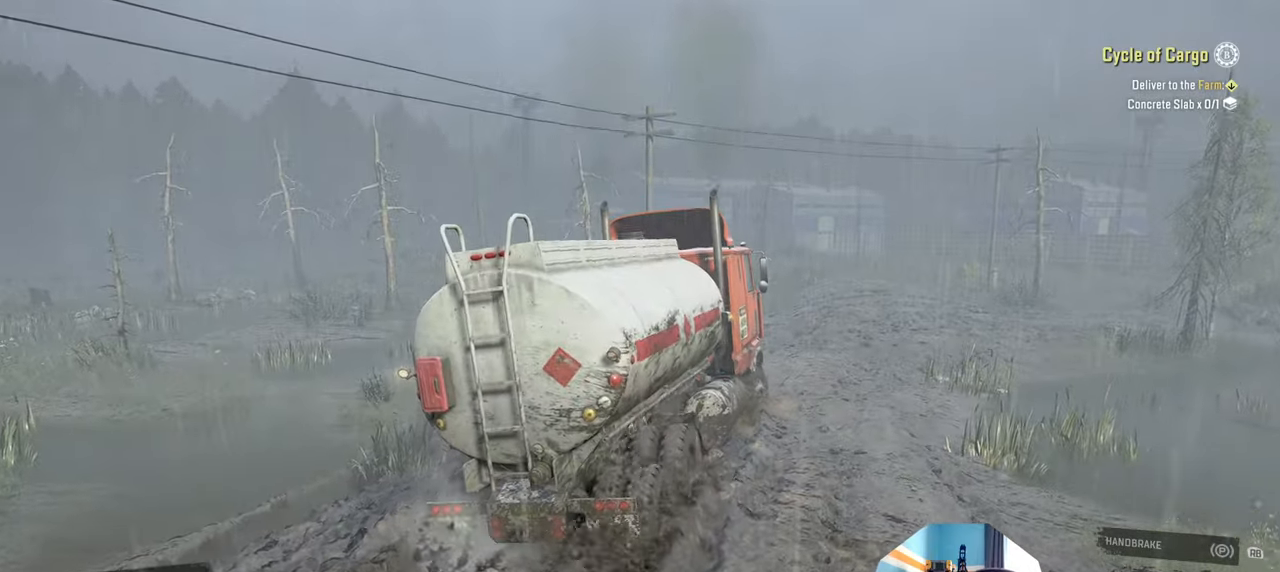
{"buttons": ["R2"], "left_stick": "center", "right_stick": "center", "events": [[100, "right_stick", "left"], [134, "left_stick", "up"], [200, "right_stick", "up-left"], [334, "right_stick", "left"], [367, "left_stick", "center"], [500, "right_stick", "center"]]}
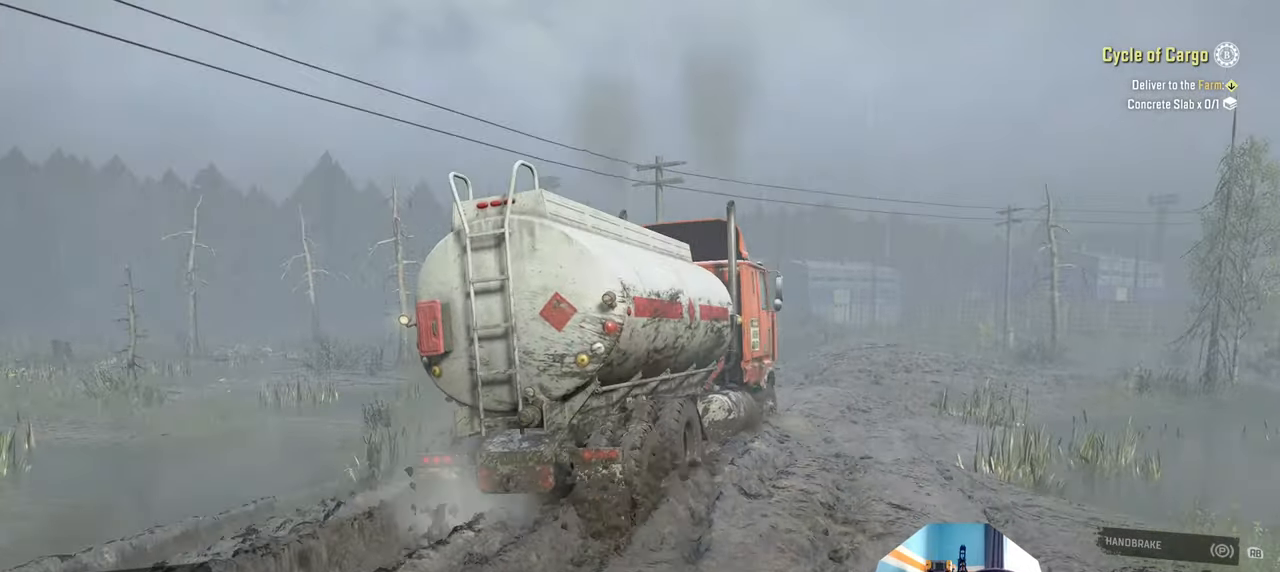
{"buttons": ["R2"], "left_stick": "center", "right_stick": "left", "events": [[134, "left_stick", "up"], [200, "right_stick", "left"], [367, "left_stick", "center"]]}
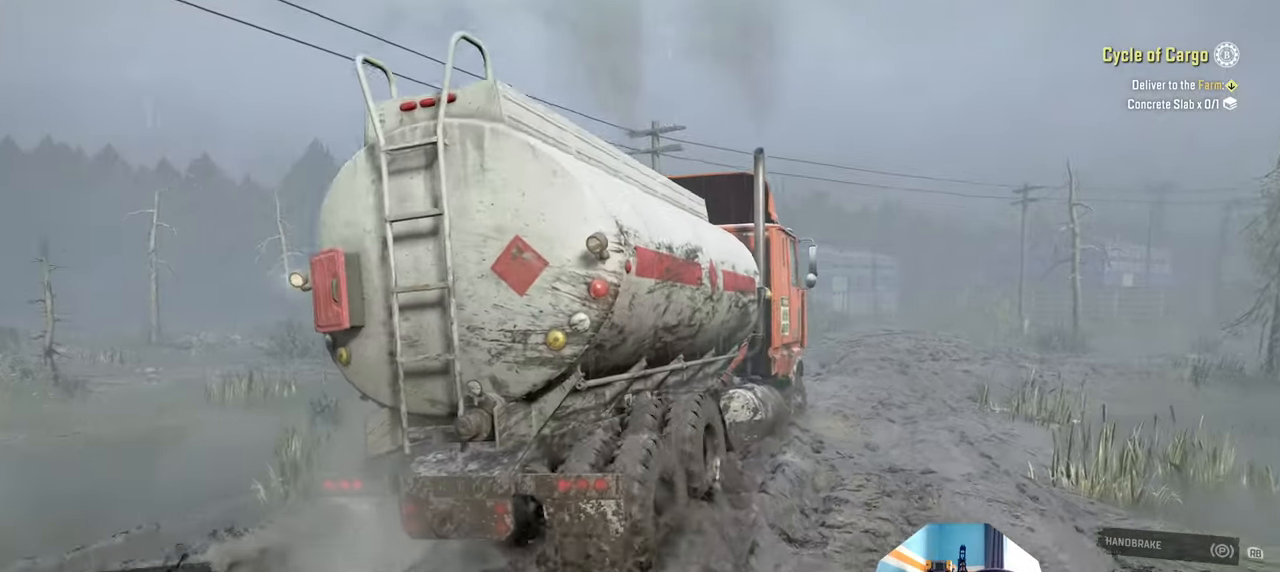
{"buttons": ["R2"], "left_stick": "center", "right_stick": "down-left", "events": [[267, "left_stick", "right"], [300, "right_stick", "down-left"], [400, "left_stick", "center"]]}
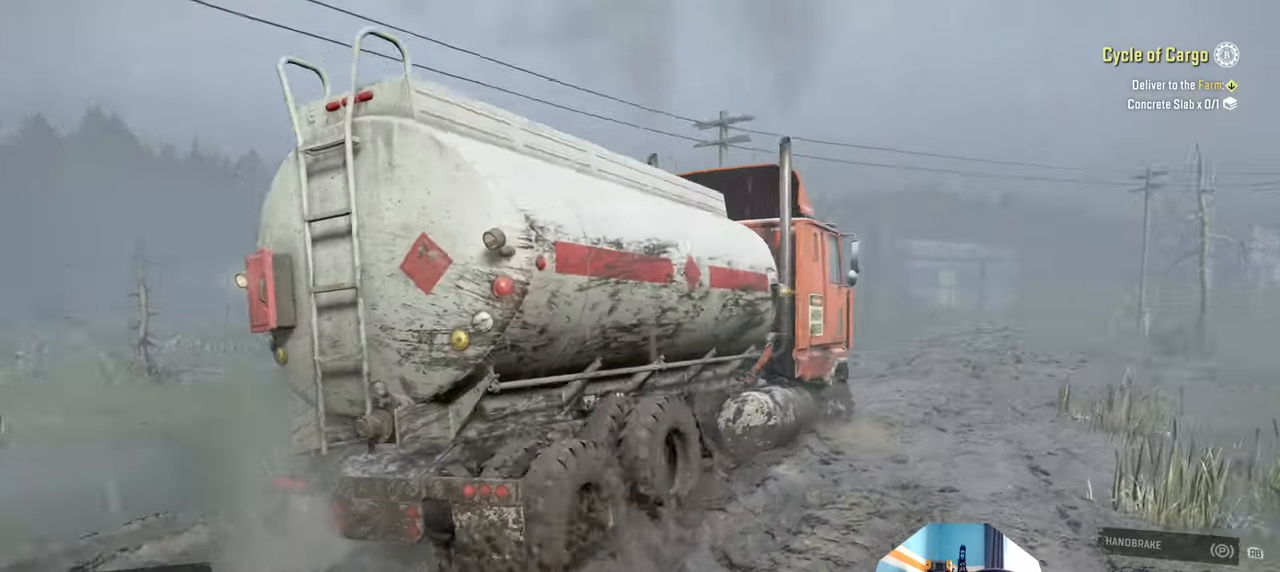
{"buttons": ["R2"], "left_stick": "center", "right_stick": "down-left", "events": []}
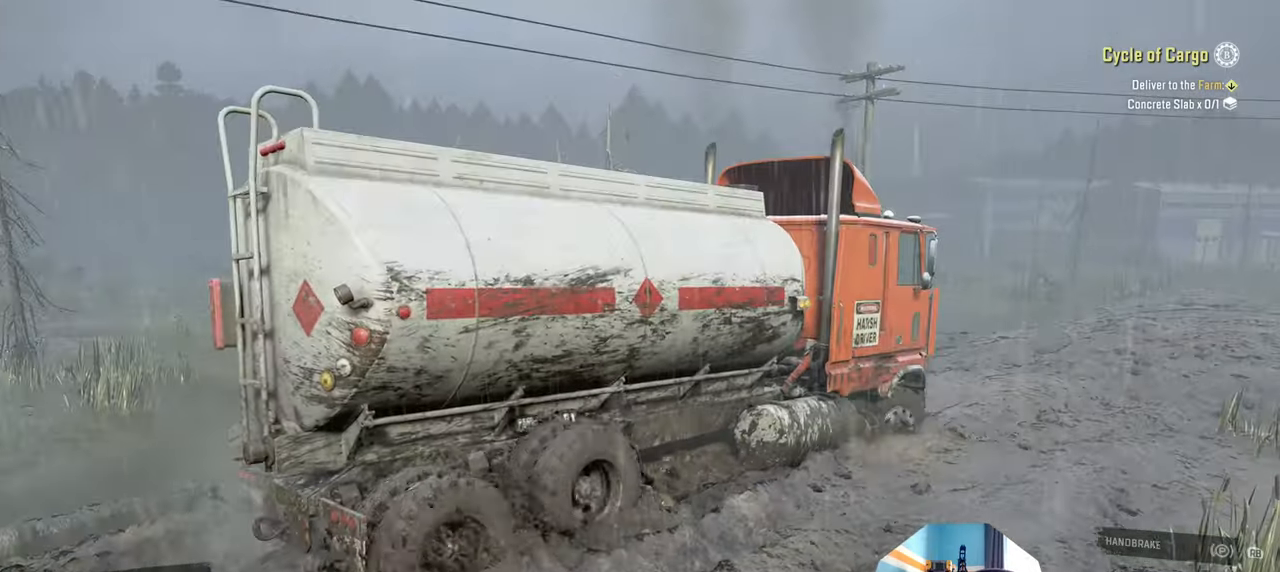
{"buttons": ["R2"], "left_stick": "center", "right_stick": "center", "events": [[367, "right_stick", "center"]]}
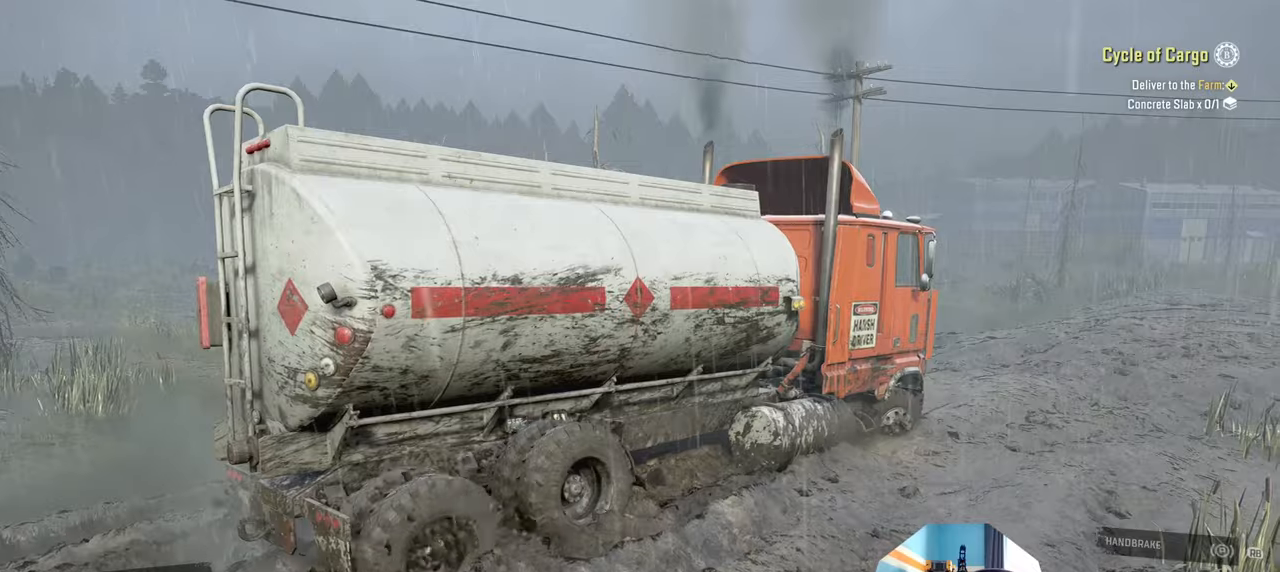
{"buttons": ["R2"], "left_stick": "center", "right_stick": "down", "events": [[167, "left_stick", "up-left"], [267, "right_stick", "down"], [367, "left_stick", "center"]]}
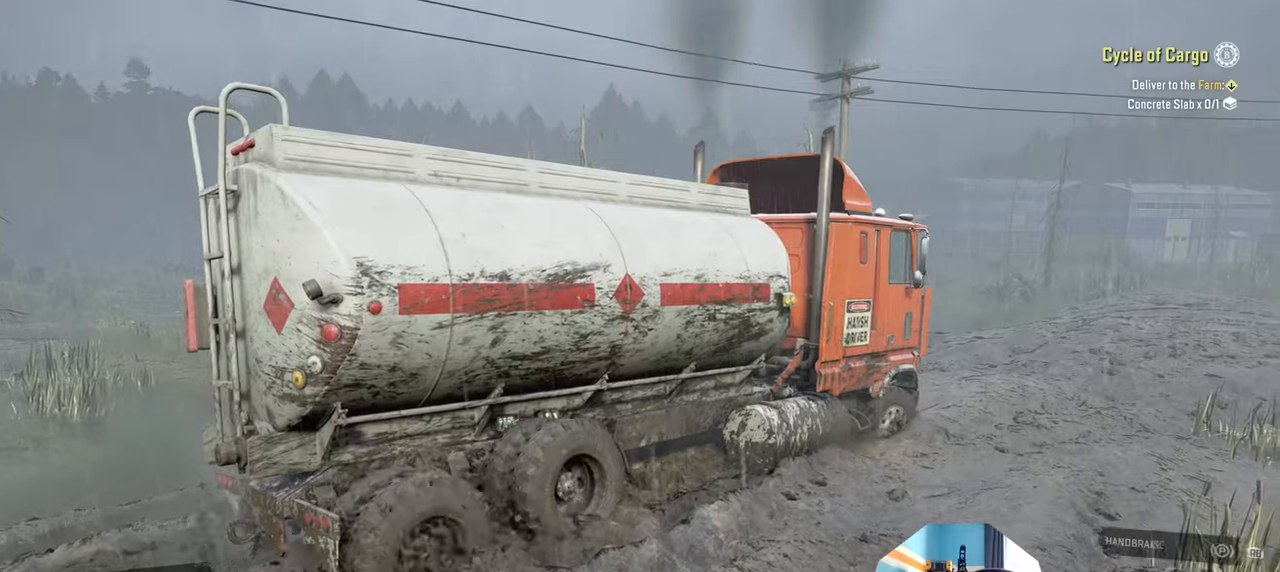
{"buttons": ["R2"], "left_stick": "center", "right_stick": "down", "events": []}
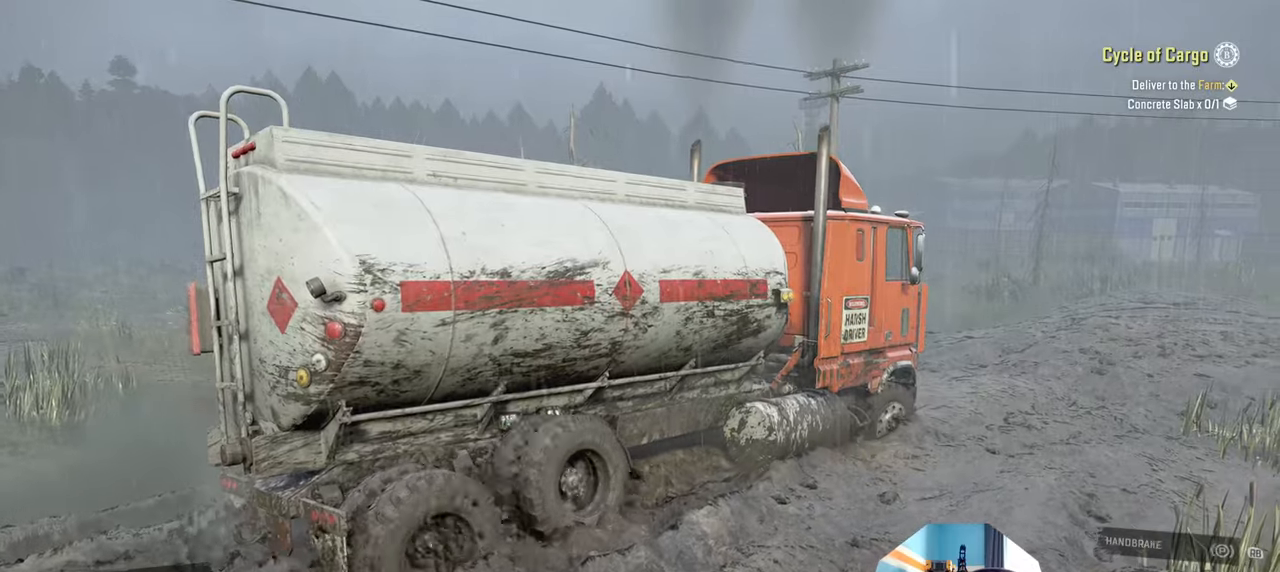
{"buttons": ["R2"], "left_stick": "center", "right_stick": "down", "events": []}
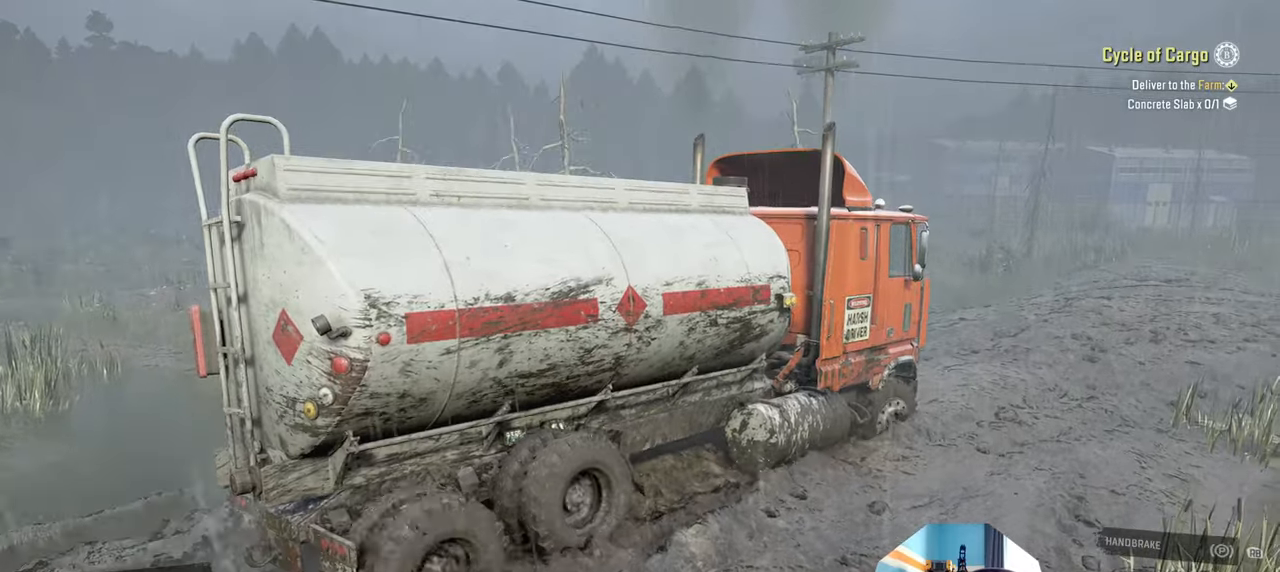
{"buttons": ["R2"], "left_stick": "center", "right_stick": "down", "events": []}
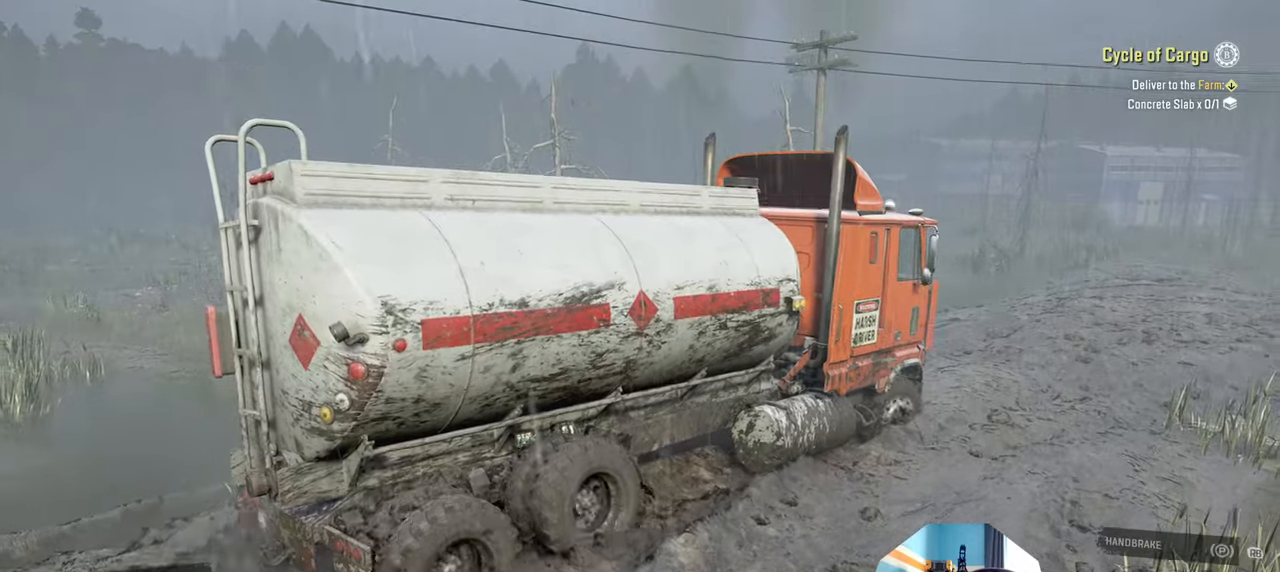
{"buttons": ["R2"], "left_stick": "center", "right_stick": "down", "events": []}
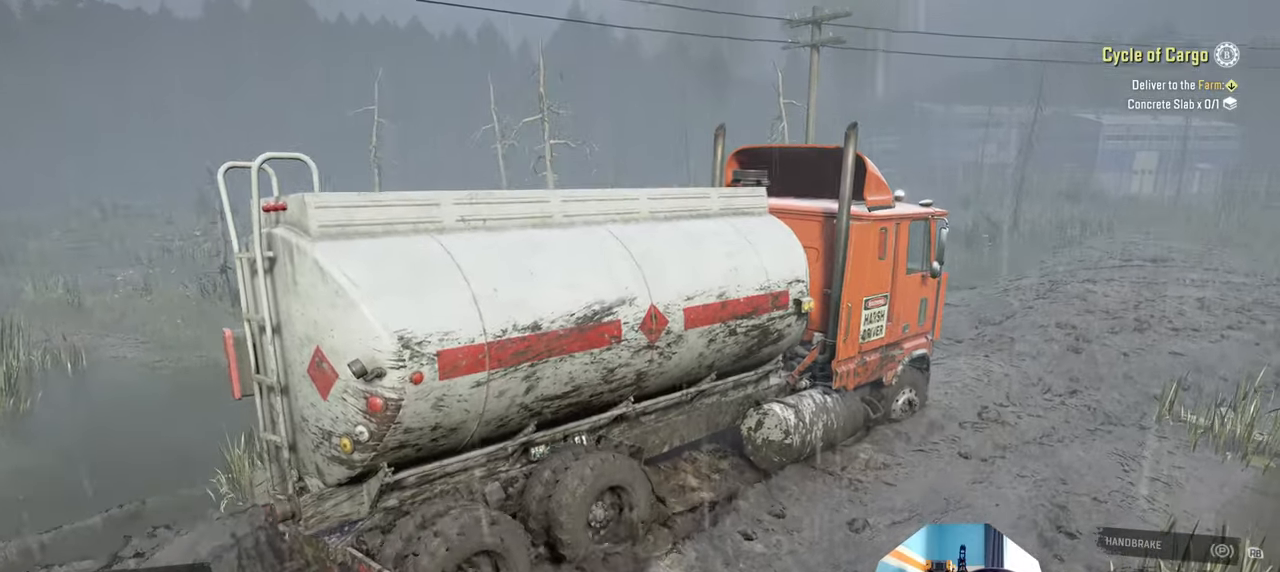
{"buttons": ["R2"], "left_stick": "center", "right_stick": "center", "events": [[167, "right_stick", "center"]]}